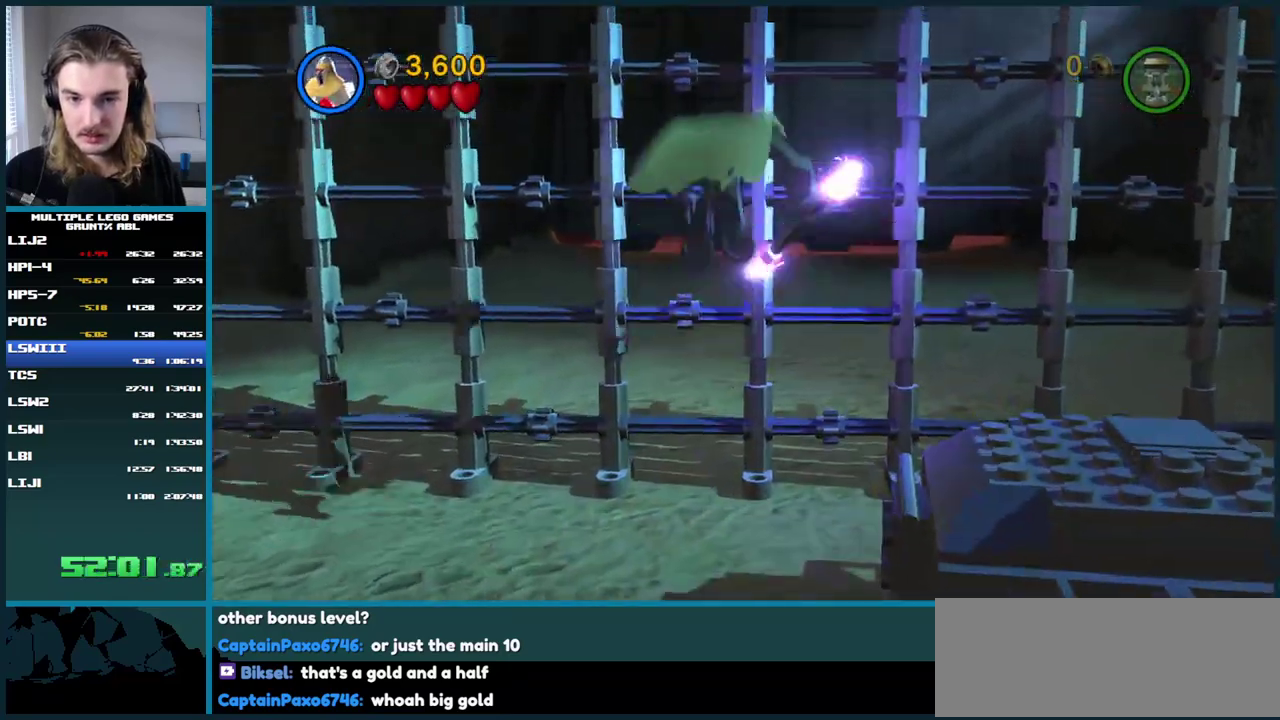
Gameplay with a controller (Xbox layout); each line is a JSON object with the inputs held at the frame after it. "events" lists button and stick changes between this image and that frame as [ms after this image, input, new state], when the widget could be followed in between. This overlay highlights the sticks when they move; stick clicks (L3 R3) are not distinguishable. Not read: L2 L3 R2 R3 keyboard_mouse.
{"buttons": ["A"], "left_stick": "center", "right_stick": "center", "events": [[250, "A", "down"], [367, "A", "up"], [433, "A", "down"]]}
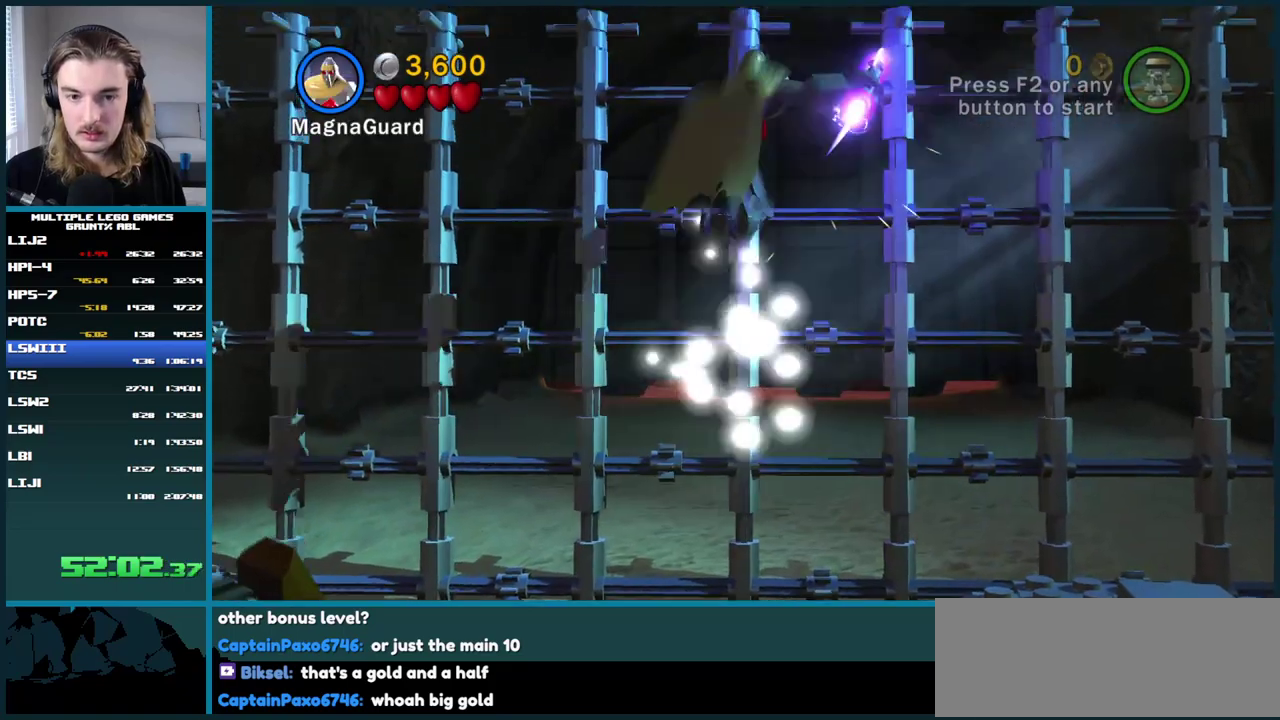
{"buttons": ["A"], "left_stick": "center", "right_stick": "center", "events": [[17, "A", "up"], [283, "A", "down"], [383, "A", "up"], [450, "A", "down"]]}
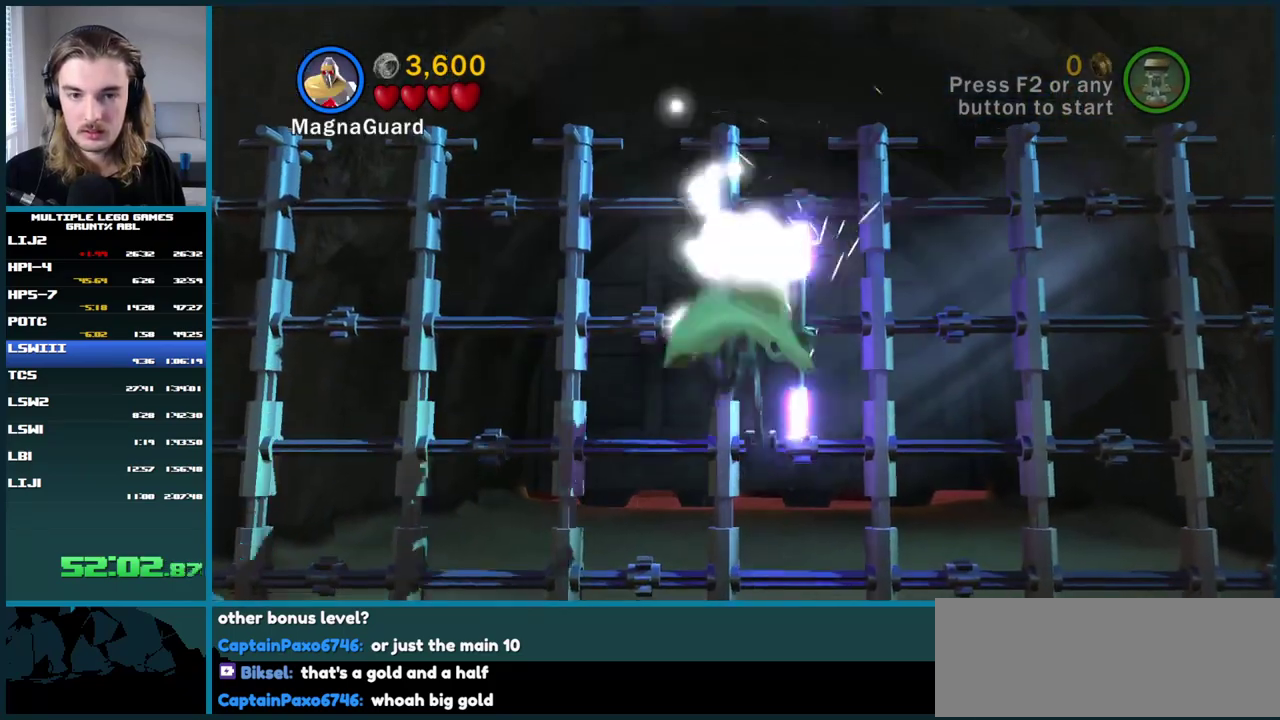
{"buttons": [], "left_stick": "center", "right_stick": "center", "events": [[33, "A", "up"], [83, "A", "down"], [167, "A", "up"], [233, "A", "down"], [300, "A", "up"], [367, "A", "down"], [450, "A", "up"]]}
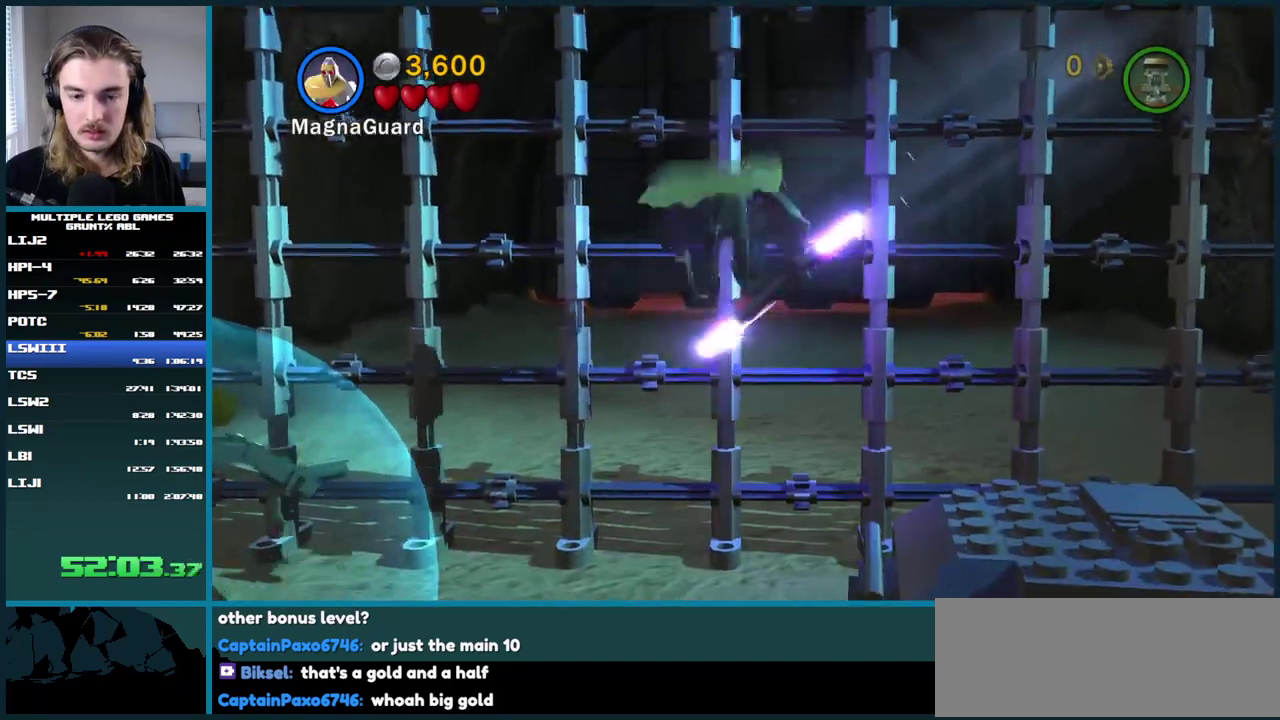
{"buttons": ["A"], "left_stick": "center", "right_stick": "center", "events": [[267, "A", "down"], [350, "A", "up"], [433, "A", "down"]]}
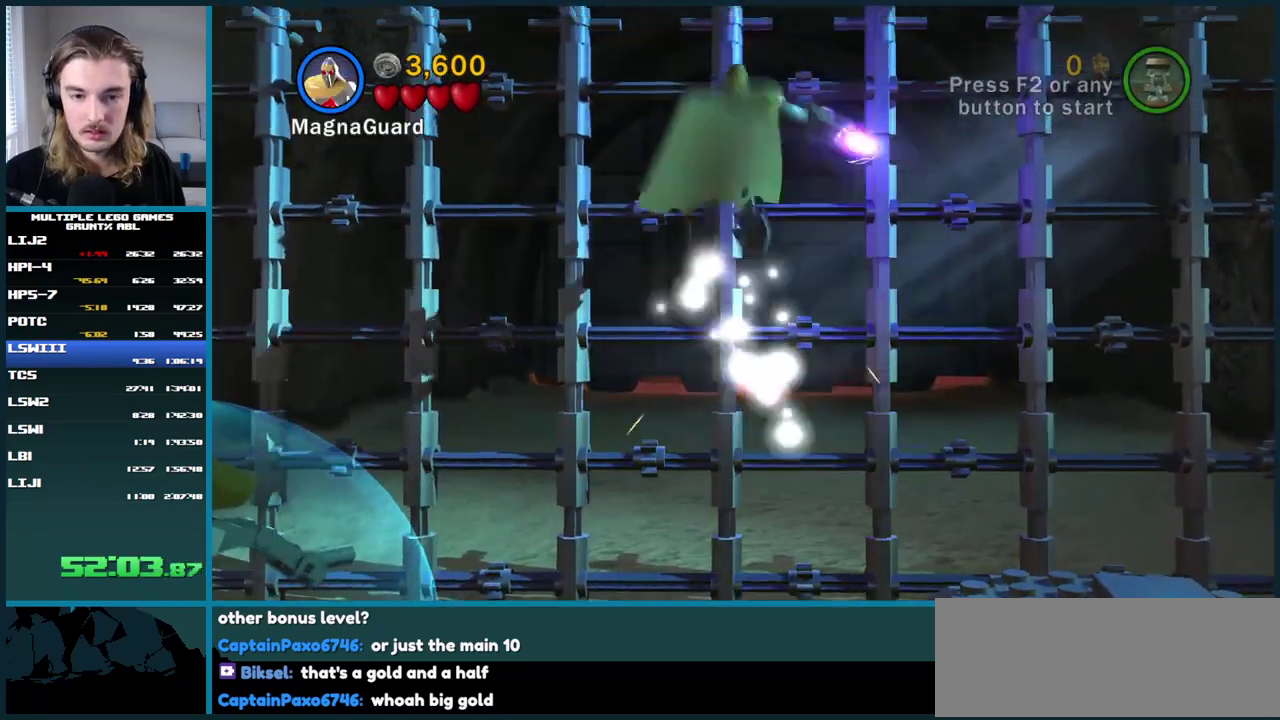
{"buttons": ["A"], "left_stick": "center", "right_stick": "center", "events": [[17, "A", "up"], [267, "A", "down"], [367, "A", "up"], [433, "A", "down"]]}
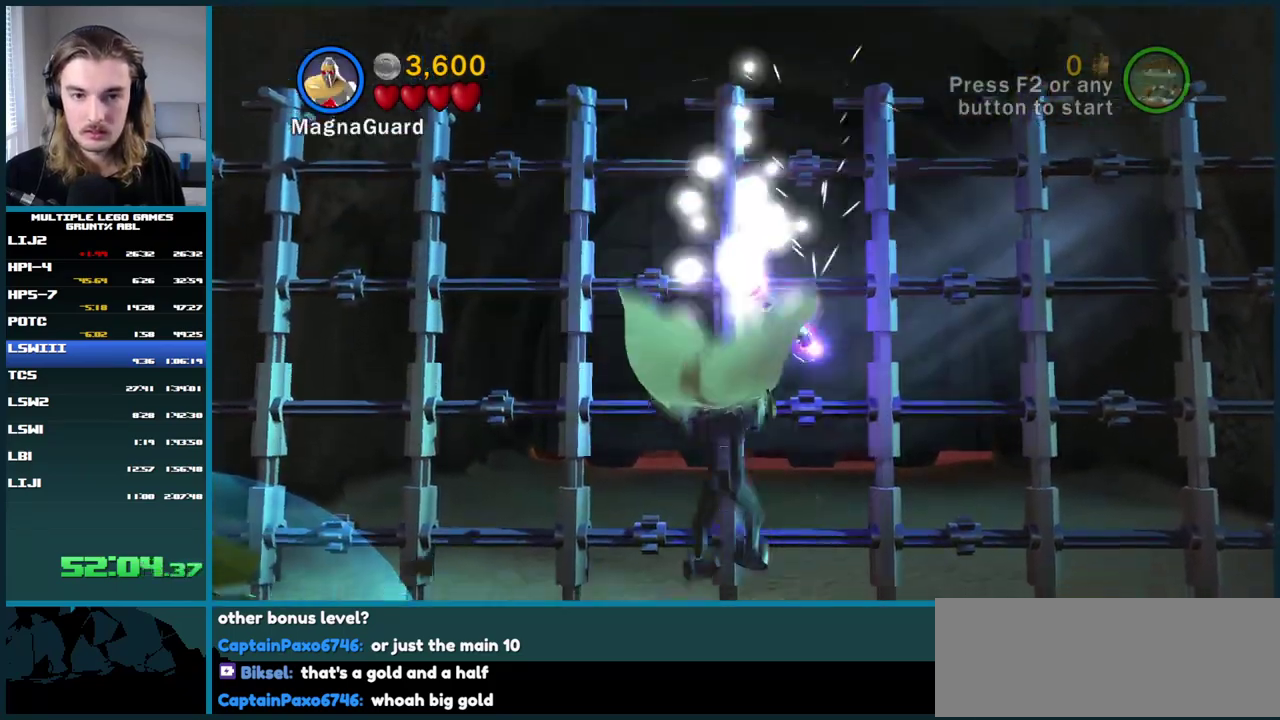
{"buttons": [], "left_stick": "center", "right_stick": "center", "events": [[33, "A", "up"], [100, "A", "down"], [167, "A", "up"], [233, "A", "down"], [317, "A", "up"]]}
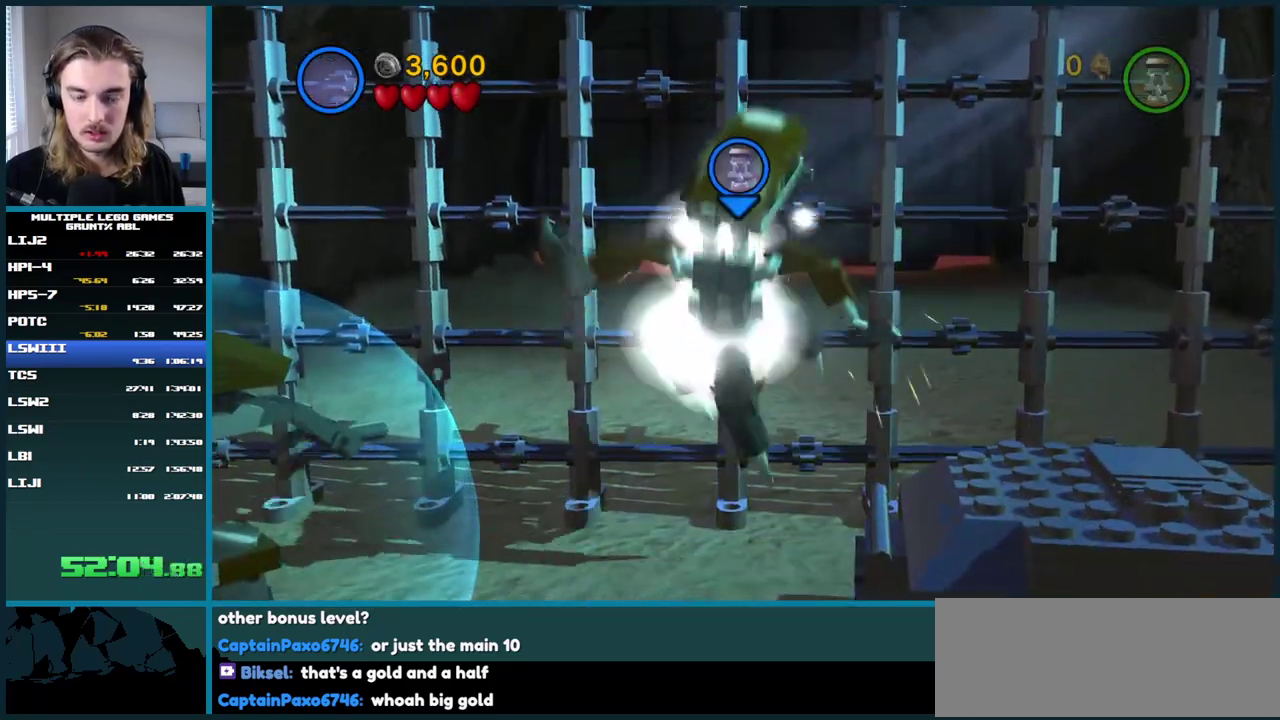
{"buttons": [], "left_stick": "center", "right_stick": "center", "events": []}
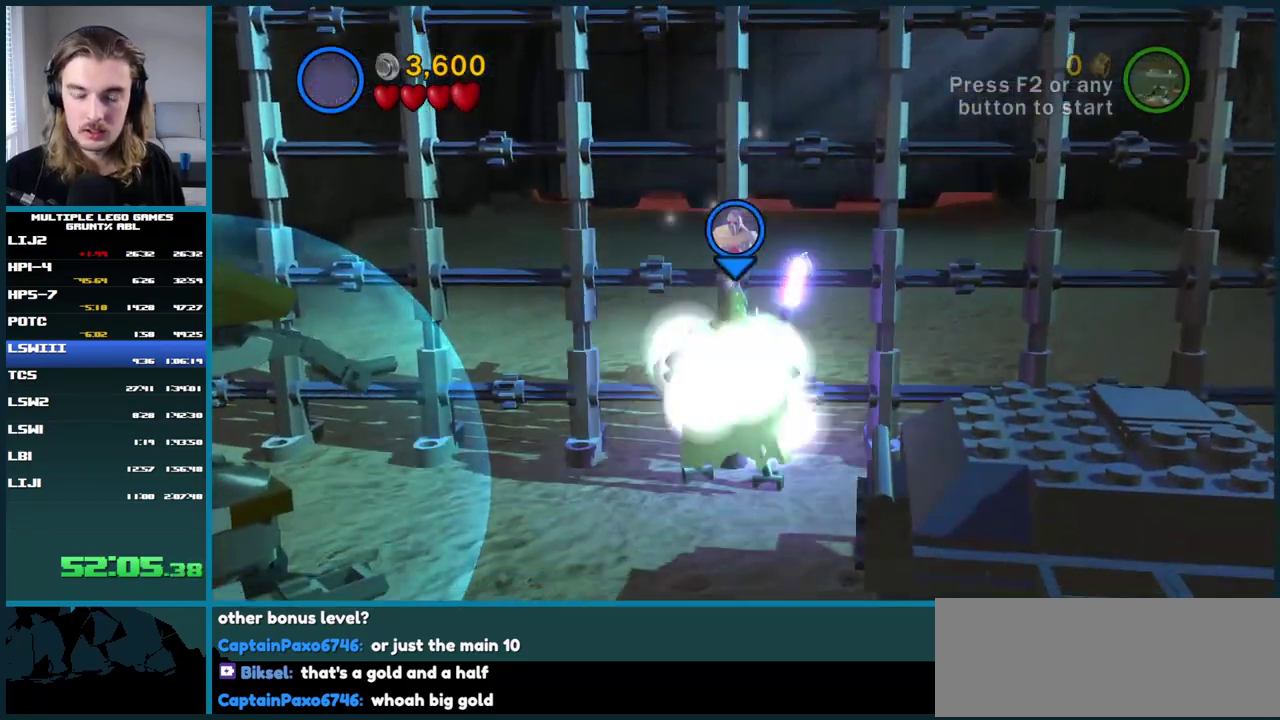
{"buttons": [], "left_stick": "center", "right_stick": "center", "events": [[17, "A", "down"], [133, "A", "up"], [200, "A", "down"], [283, "A", "up"]]}
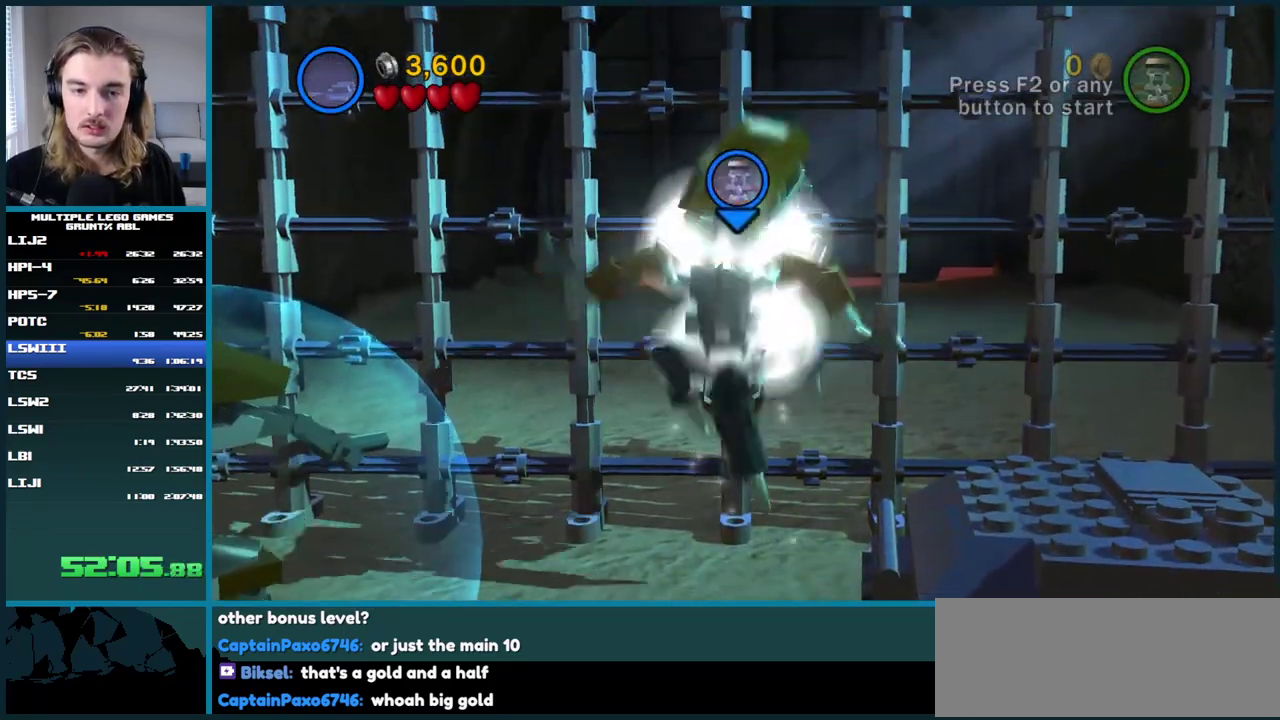
{"buttons": [], "left_stick": "center", "right_stick": "center", "events": []}
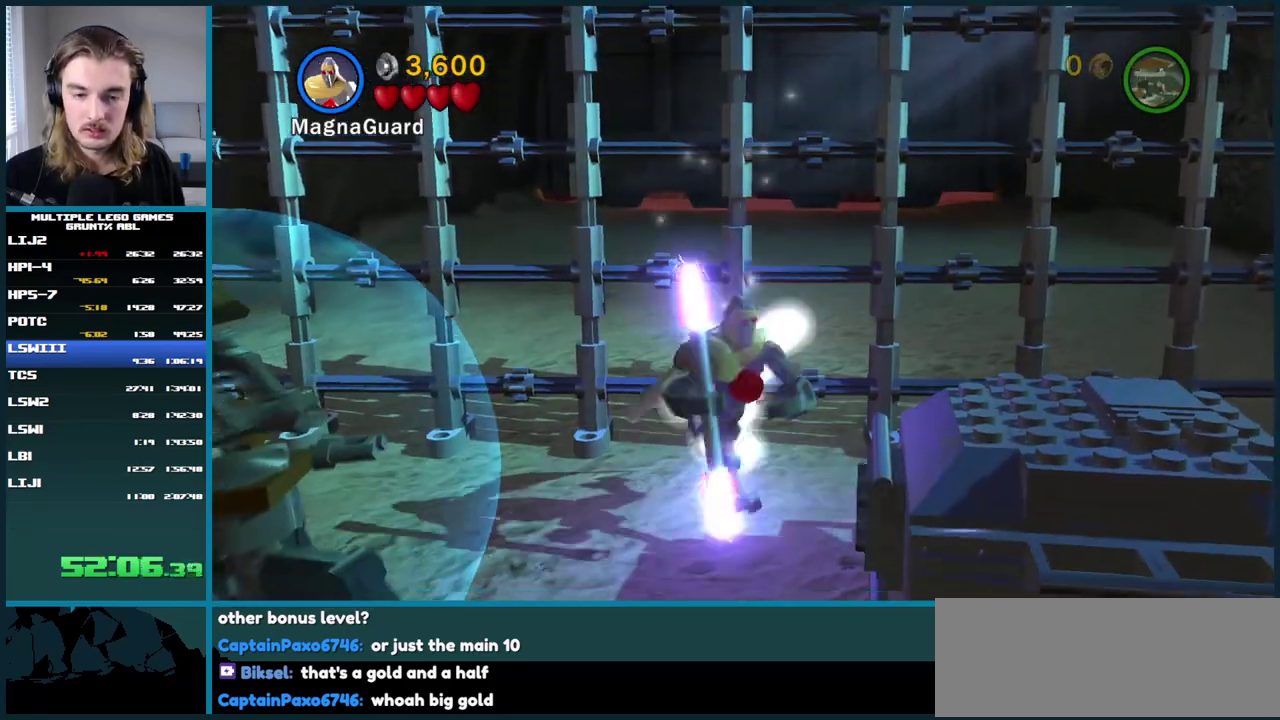
{"buttons": [], "left_stick": "center", "right_stick": "center", "events": [[17, "A", "down"], [133, "A", "up"], [183, "A", "down"], [300, "A", "up"]]}
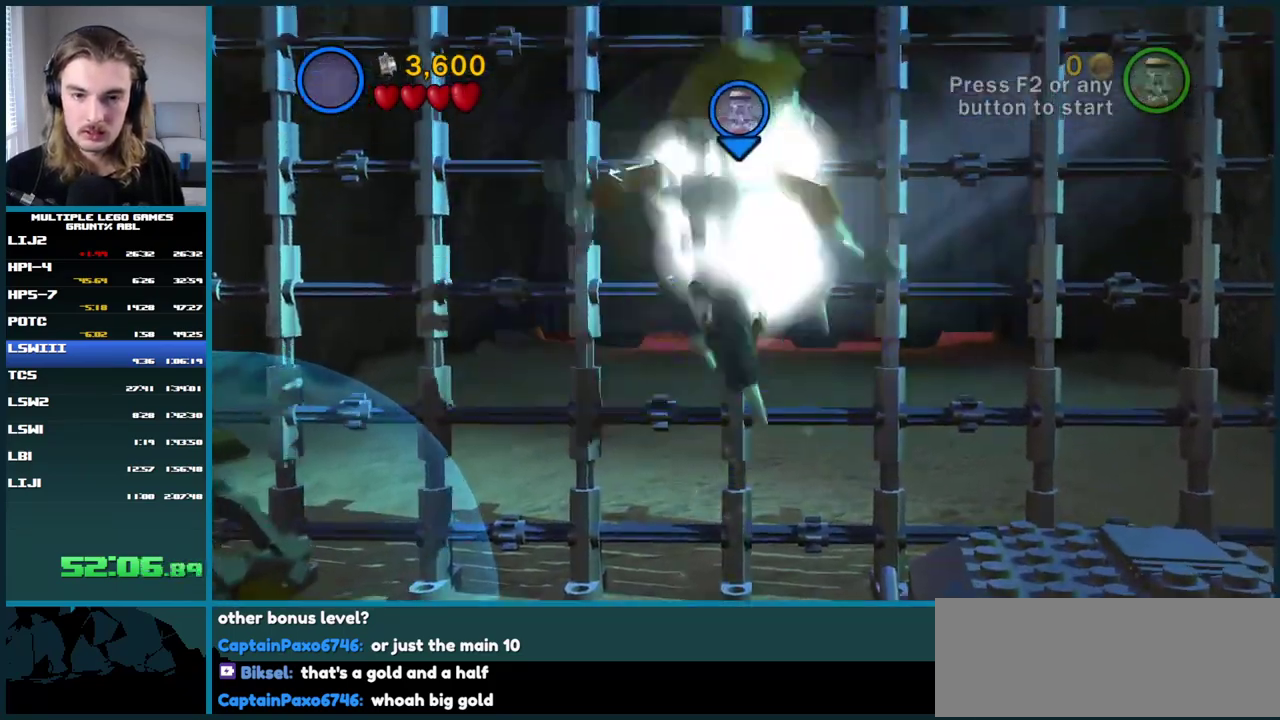
{"buttons": [], "left_stick": "center", "right_stick": "center", "events": [[83, "A", "down"], [200, "A", "up"], [267, "A", "down"], [367, "A", "up"]]}
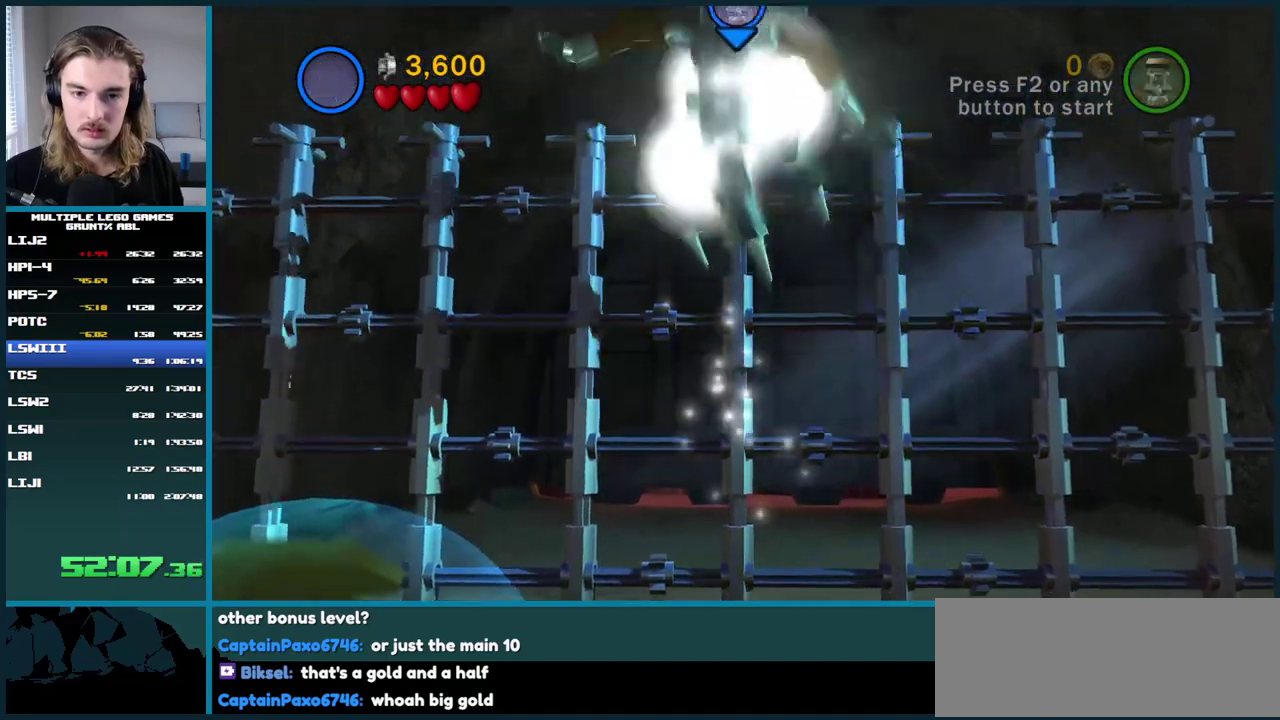
{"buttons": [], "left_stick": "center", "right_stick": "center", "events": [[167, "A", "down"], [267, "A", "up"], [333, "A", "down"], [433, "A", "up"]]}
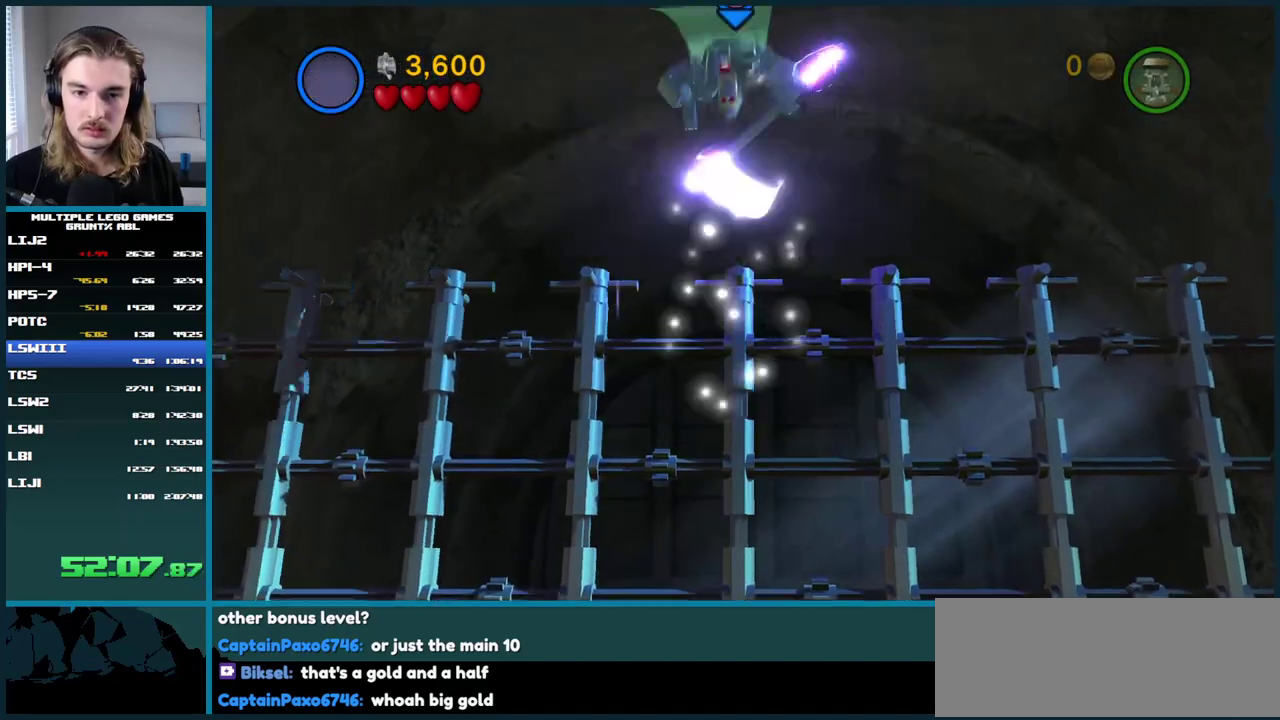
{"buttons": [], "left_stick": "center", "right_stick": "center", "events": [[233, "A", "down"], [333, "A", "up"], [400, "A", "down"], [483, "A", "up"]]}
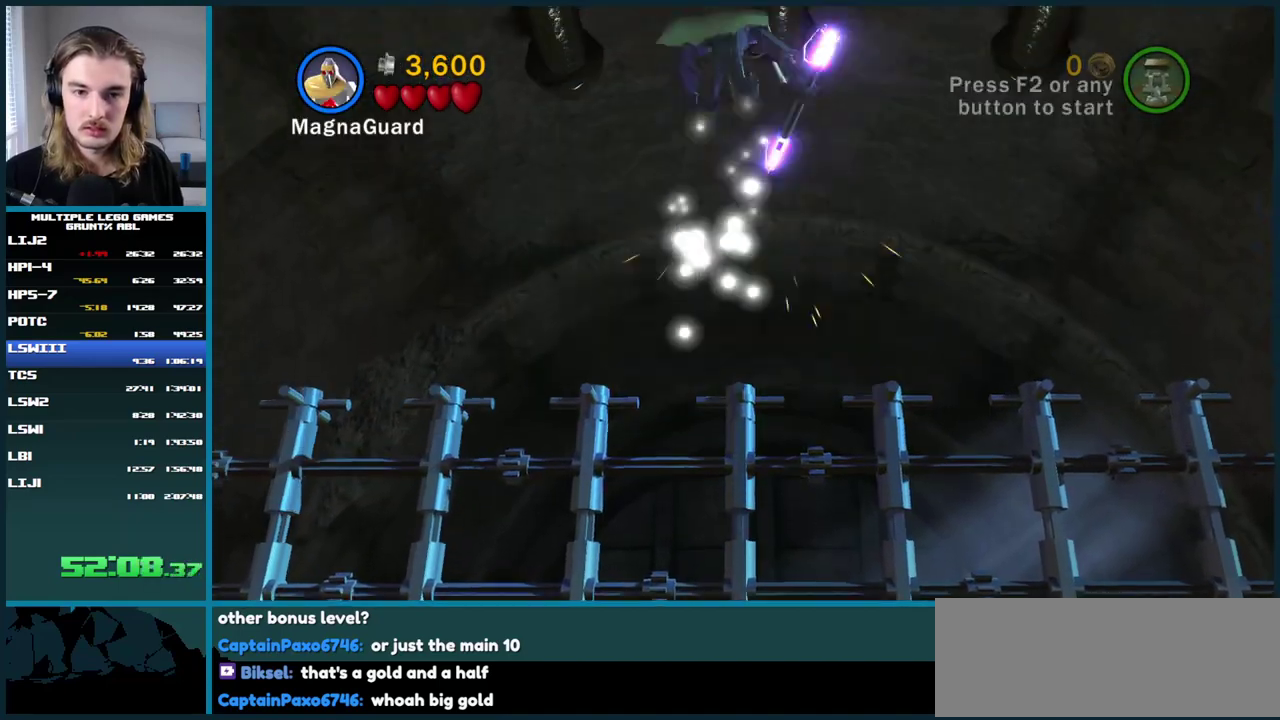
{"buttons": ["A"], "left_stick": "center", "right_stick": "center", "events": [[300, "A", "down"], [400, "A", "up"], [467, "A", "down"]]}
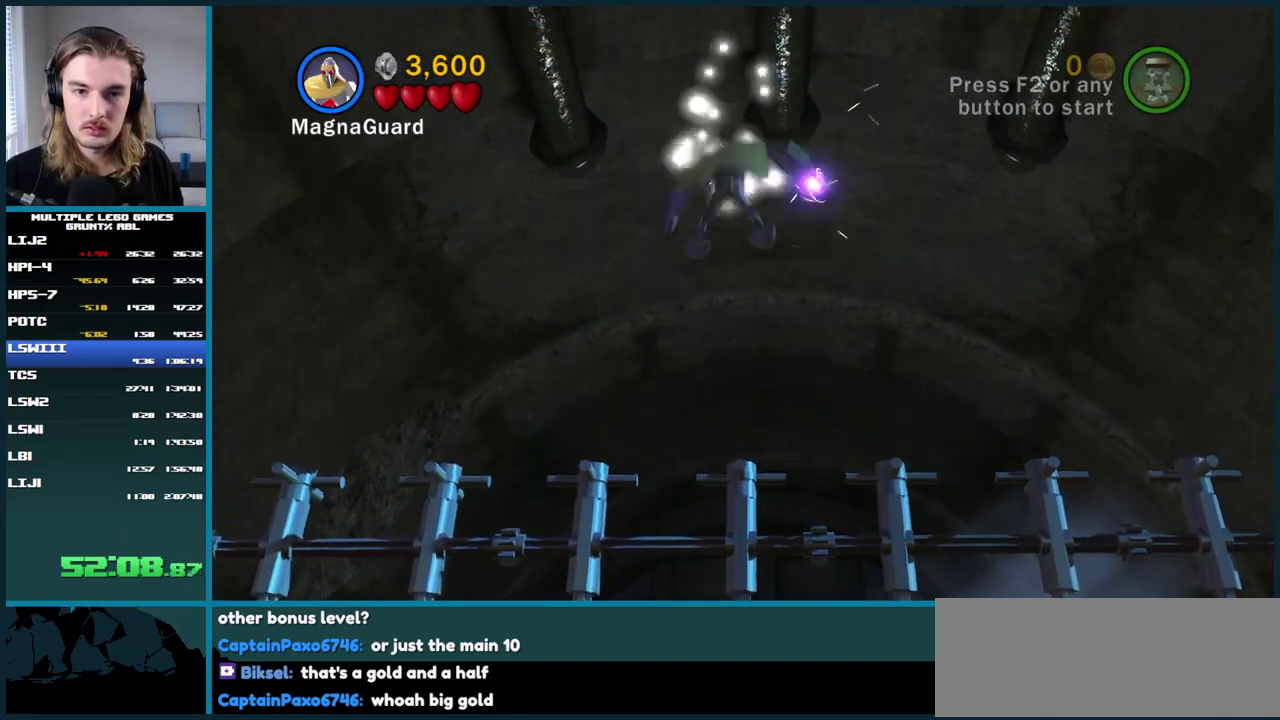
{"buttons": ["A"], "left_stick": "center", "right_stick": "center", "events": [[167, "A", "up"], [483, "A", "down"]]}
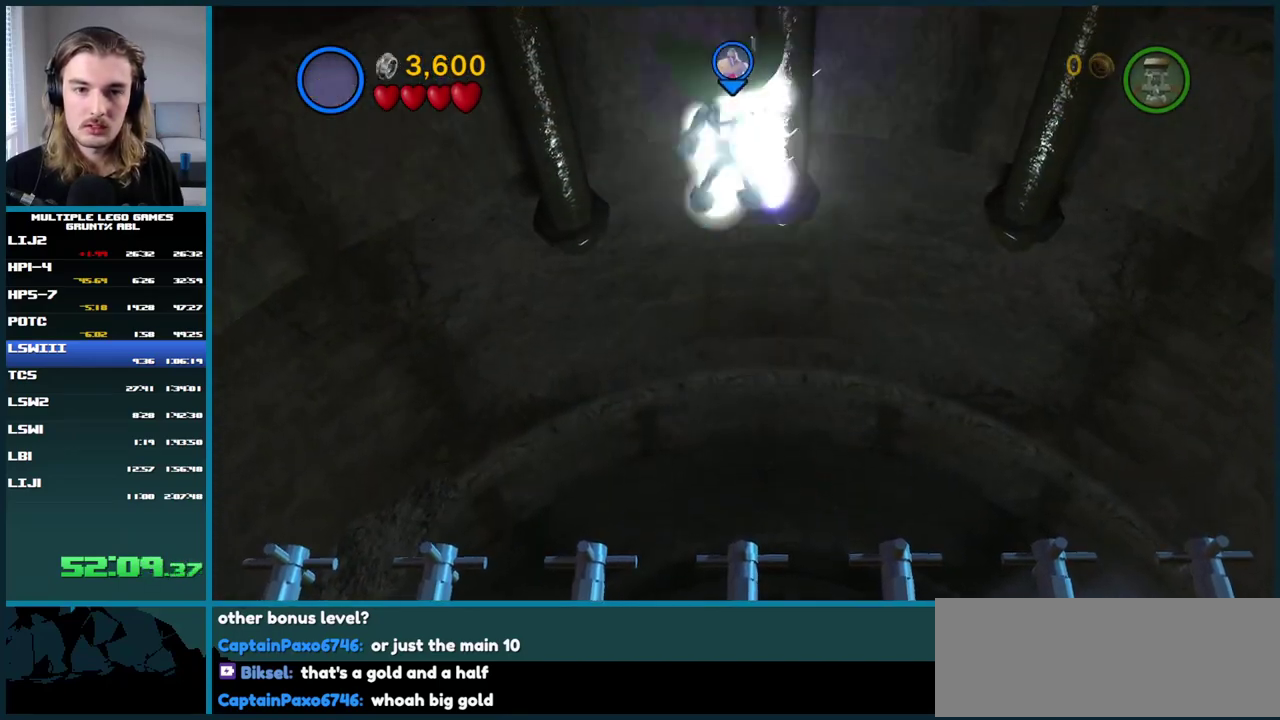
{"buttons": [], "left_stick": "center", "right_stick": "center", "events": [[83, "A", "up"], [150, "A", "down"], [233, "A", "up"]]}